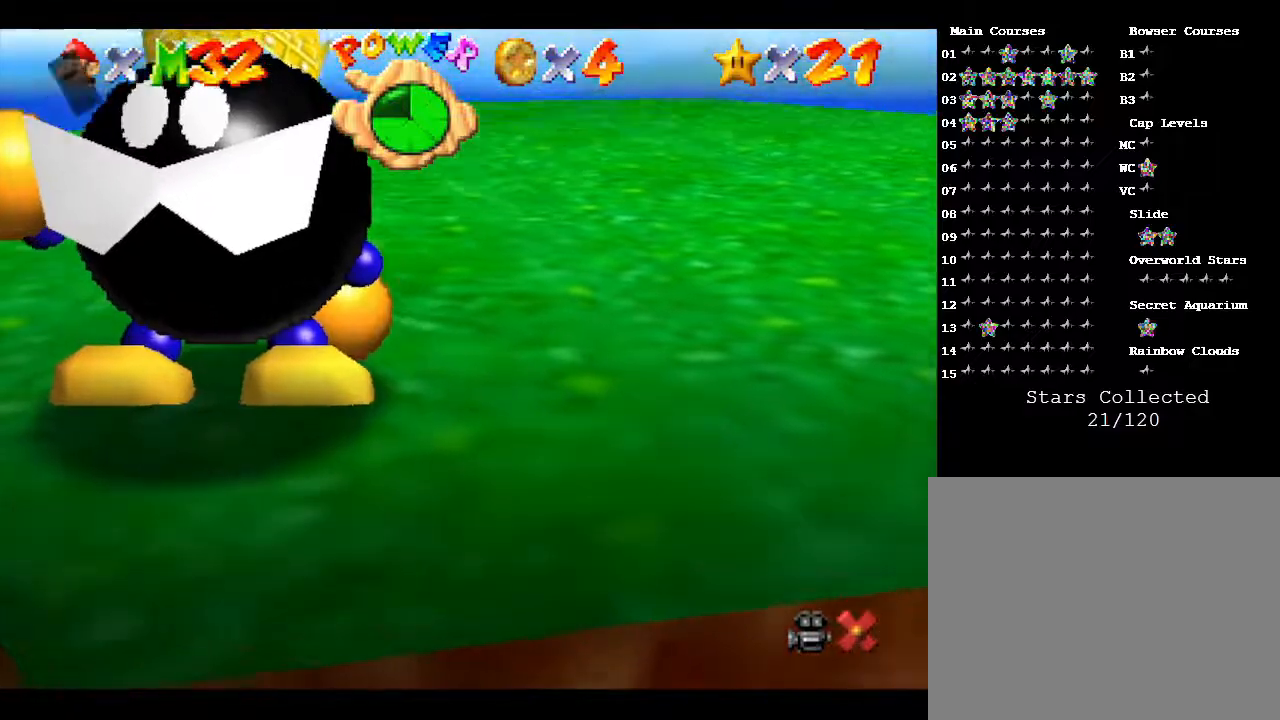
Gameplay with a controller (Nintendo layout); each line is a JSON object with the inputs held at the frame after it. "events" lists button and stick changes between this image and that frame as [ms after this image, input, new state], when the widget could be followed in between. Not read: L3 R3.
{"buttons": [], "left_stick": "center", "events": [[100, "A", "down"], [317, "A", "up"], [417, "A", "down"], [450, "A", "up"]]}
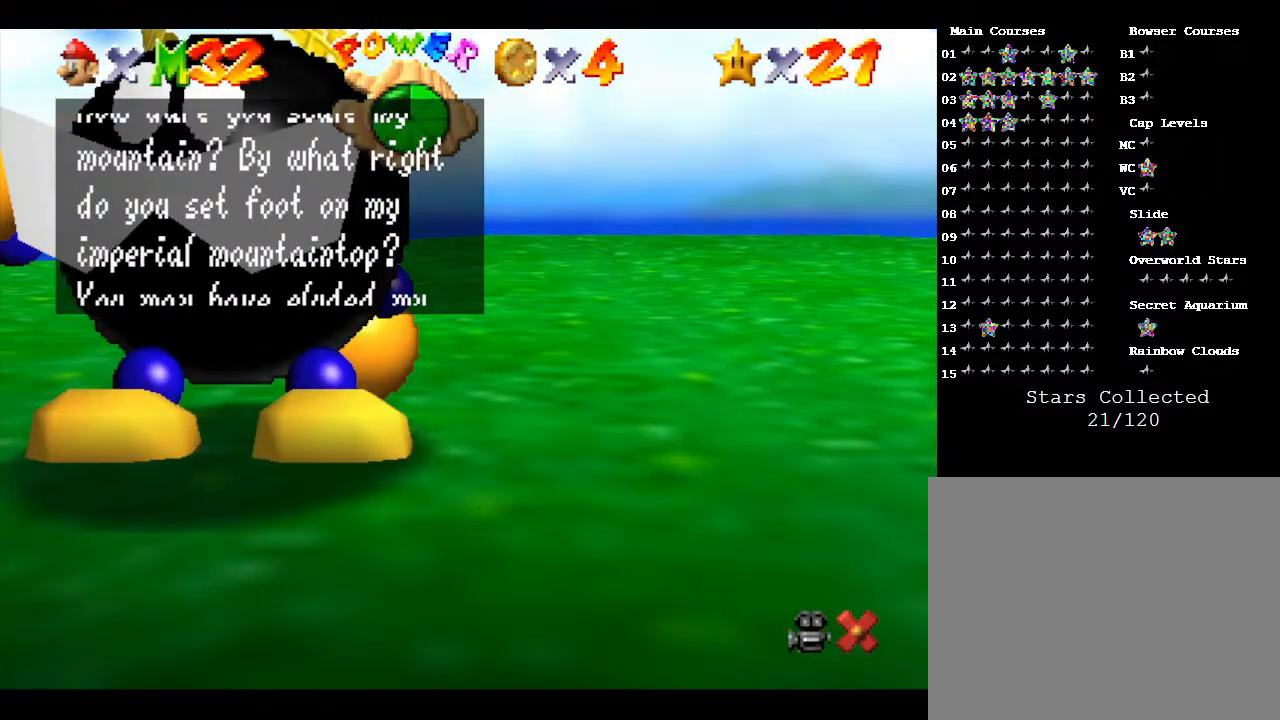
{"buttons": ["A"], "left_stick": "center", "events": [[17, "A", "down"], [100, "A", "up"], [183, "A", "down"], [300, "A", "up"], [367, "A", "down"]]}
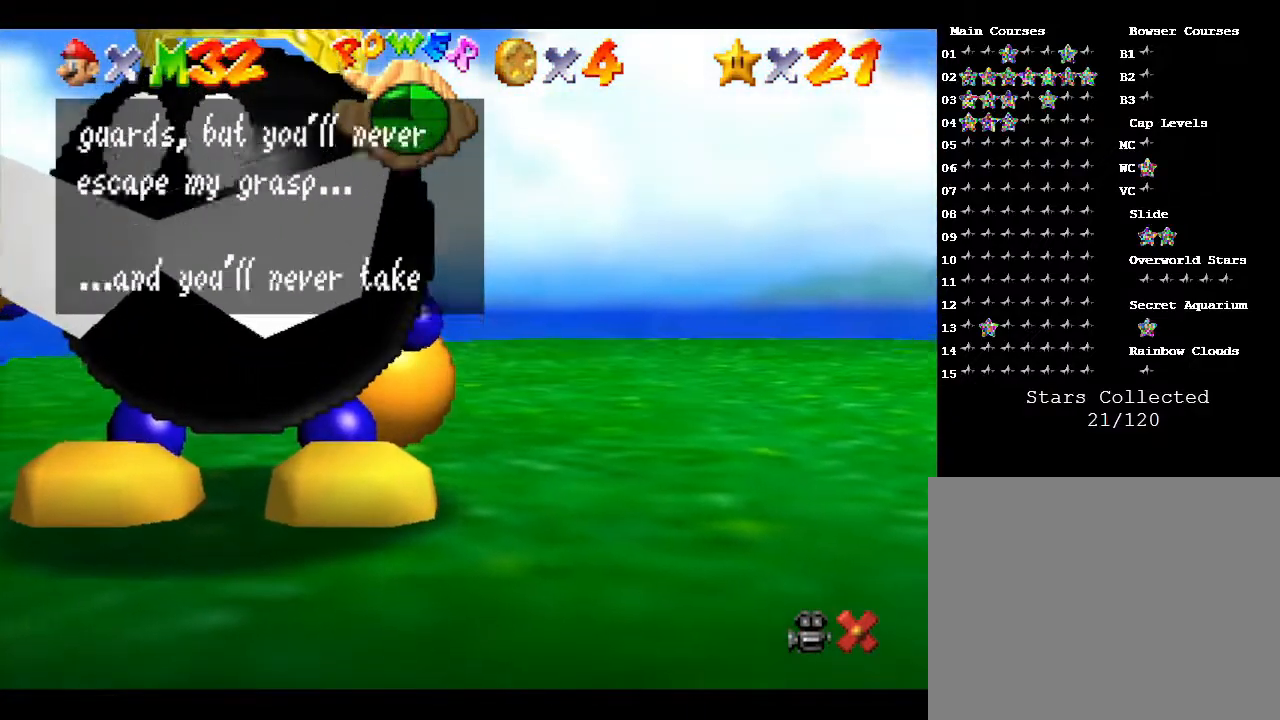
{"buttons": ["A"], "left_stick": "center", "events": [[117, "A", "up"], [217, "A", "down"], [467, "A", "up"], [483, "A", "down"]]}
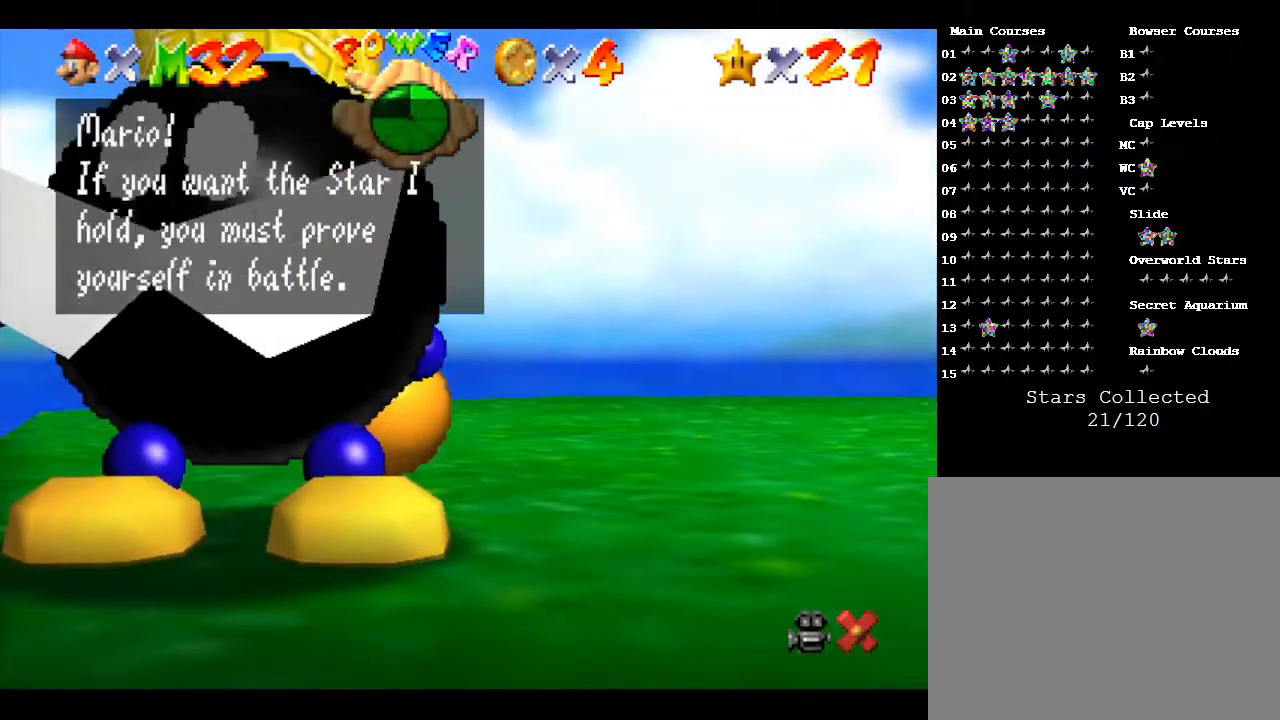
{"buttons": ["A"], "left_stick": "center", "events": [[117, "A", "up"], [200, "A", "down"]]}
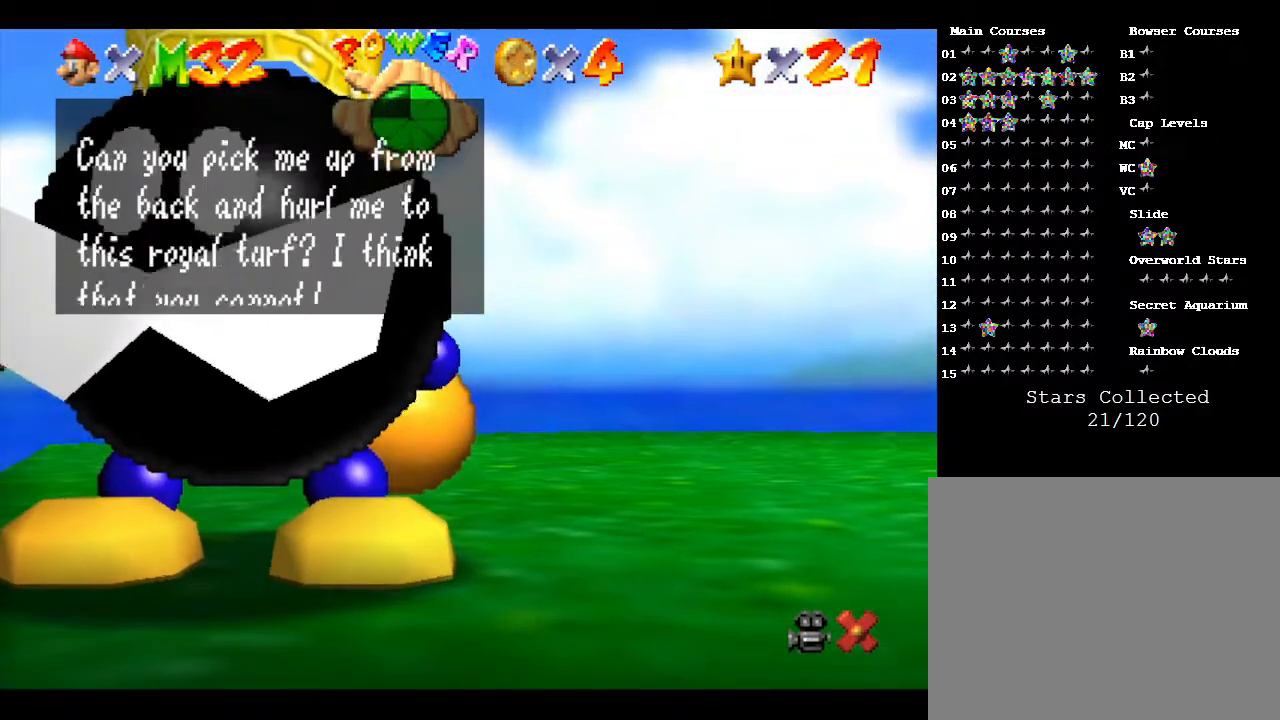
{"buttons": ["A"], "left_stick": "center", "events": [[233, "A", "up"], [383, "A", "down"]]}
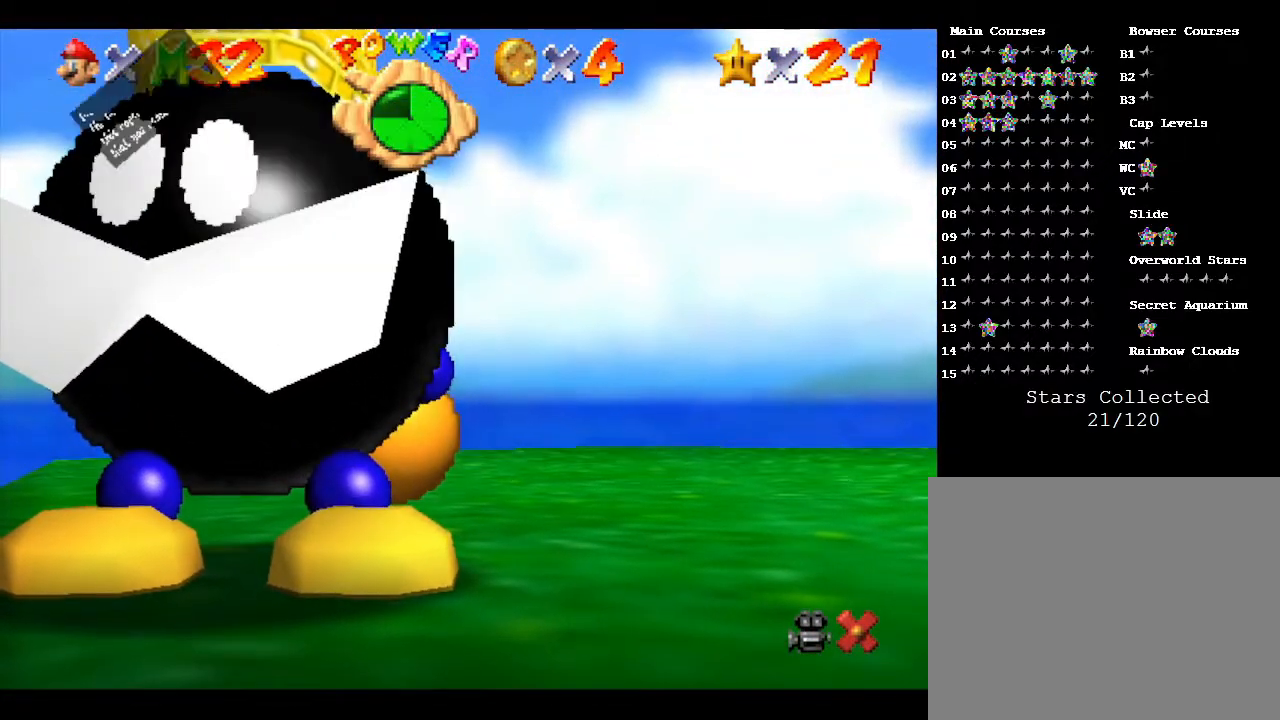
{"buttons": [], "left_stick": "up-right", "events": [[267, "A", "up"], [333, "left_stick", "up-right"]]}
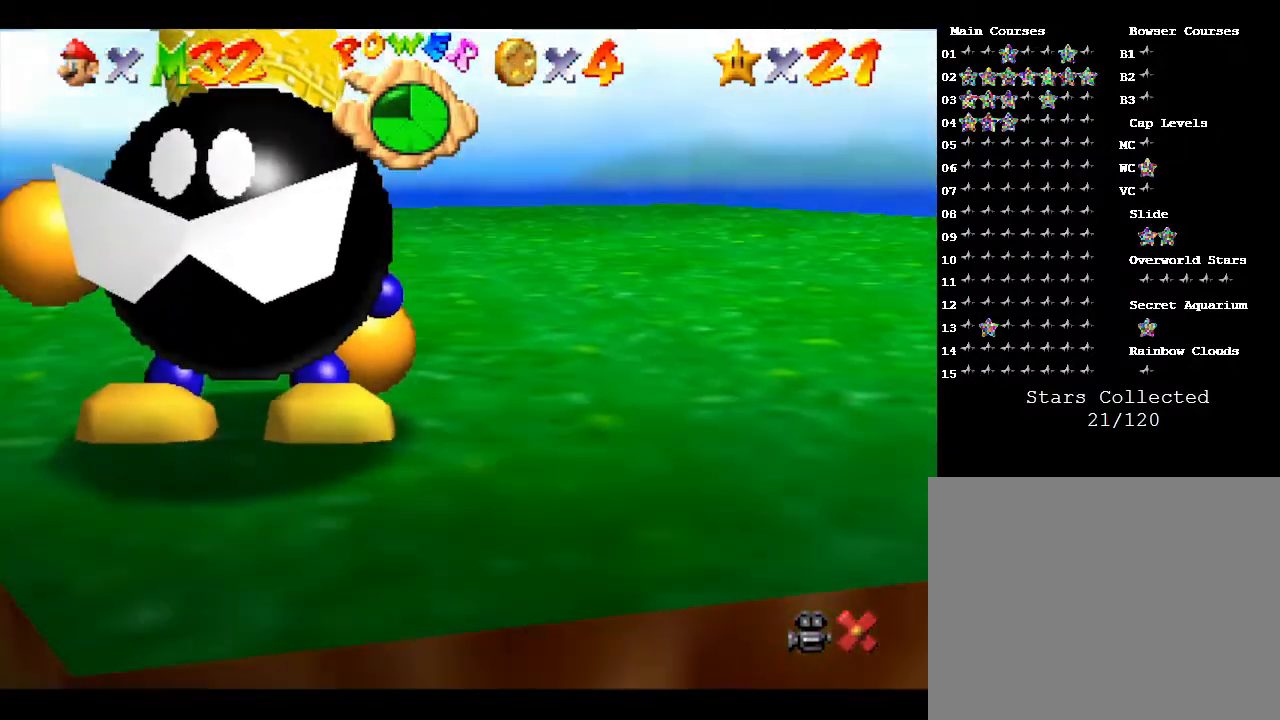
{"buttons": [], "left_stick": "up", "events": [[150, "left_stick", "up"]]}
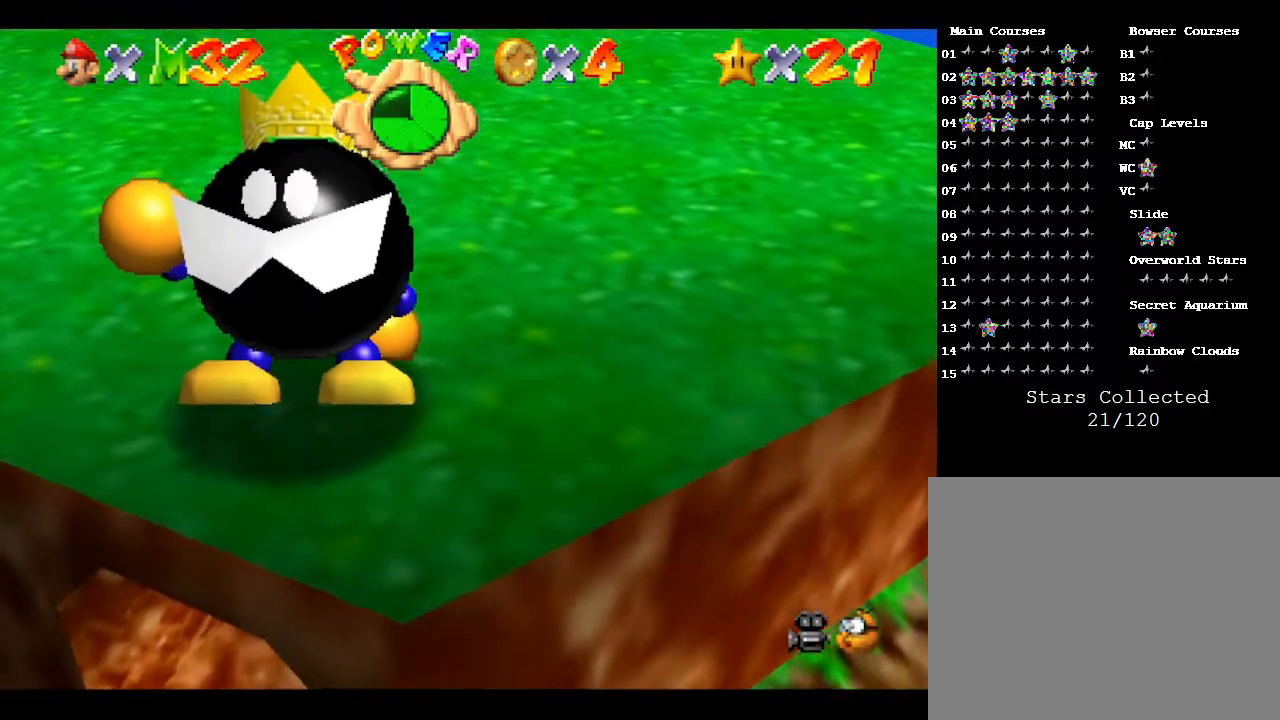
{"buttons": [], "left_stick": "up", "events": []}
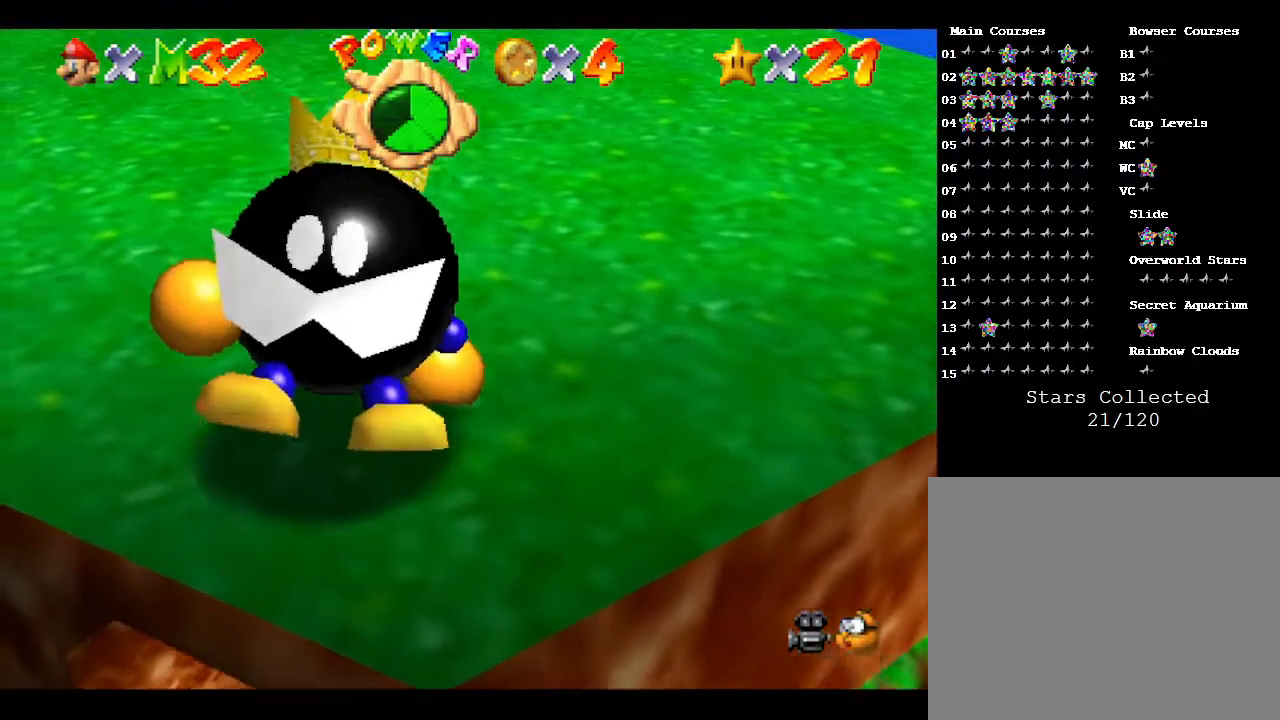
{"buttons": [], "left_stick": "down-left", "events": [[200, "left_stick", "center"], [483, "left_stick", "down-left"]]}
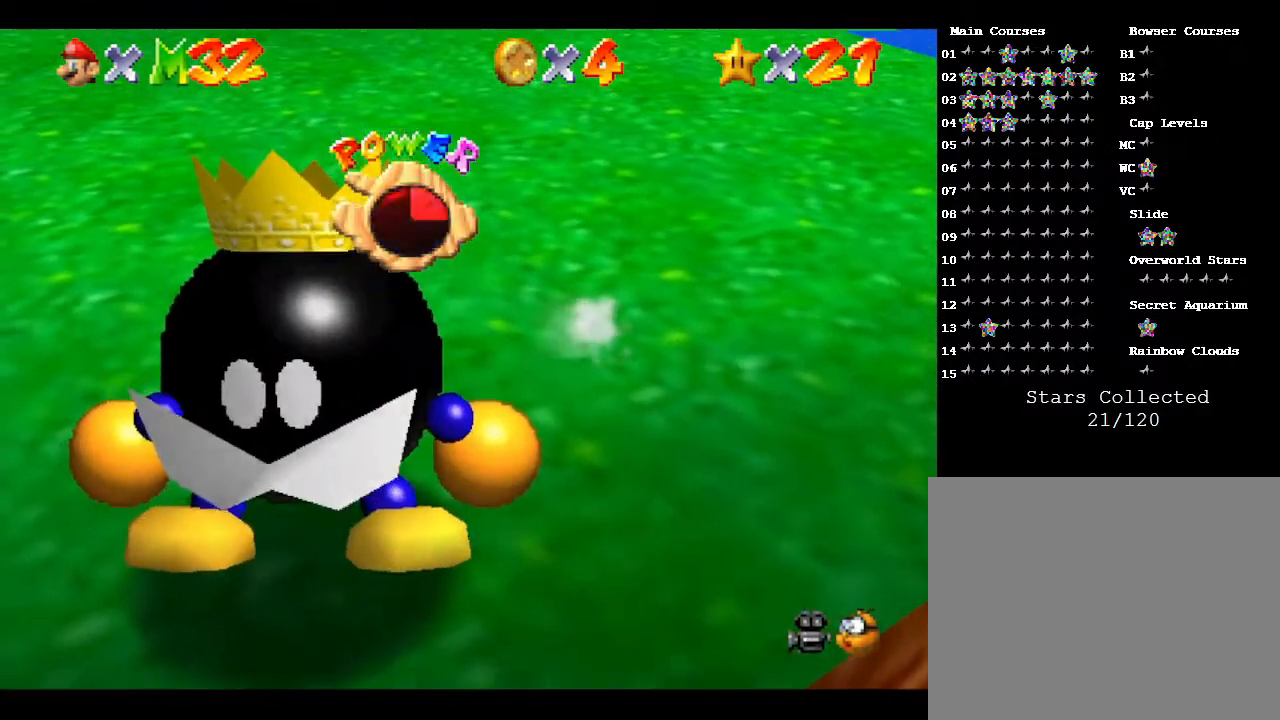
{"buttons": [], "left_stick": "down-left", "events": []}
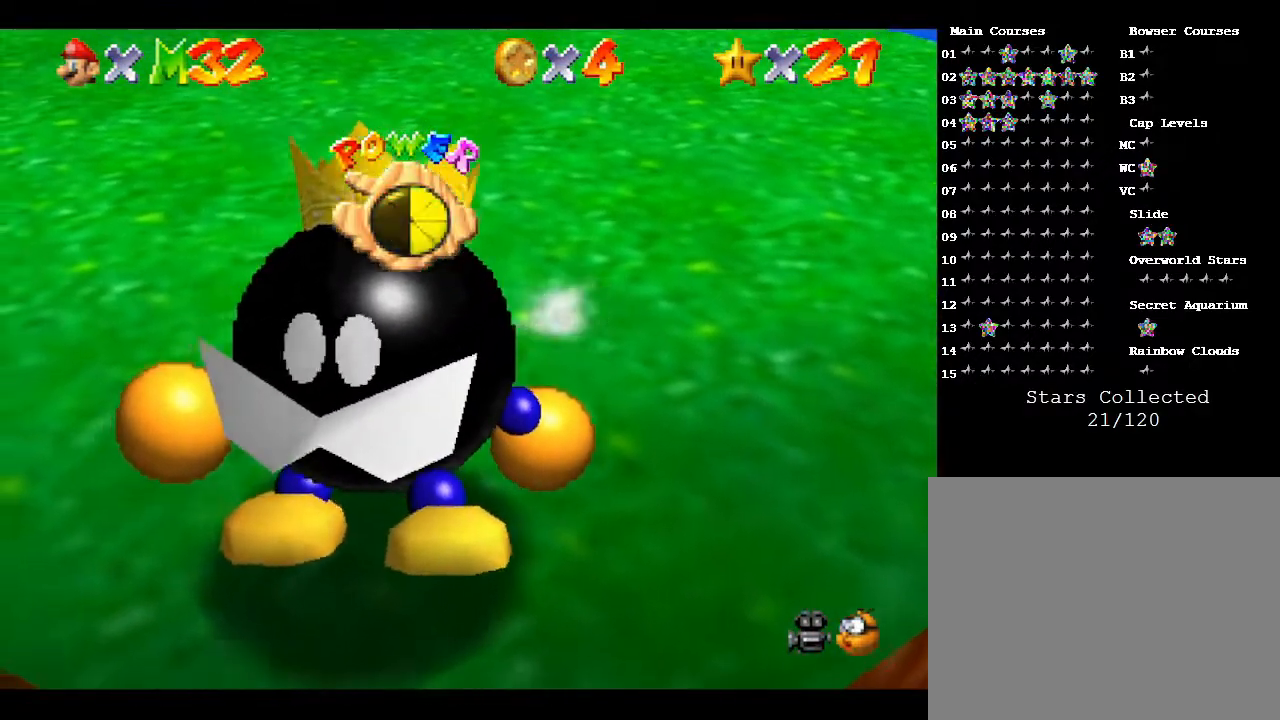
{"buttons": ["B"], "left_stick": "center", "events": [[217, "left_stick", "down"], [433, "B", "down"], [467, "left_stick", "center"]]}
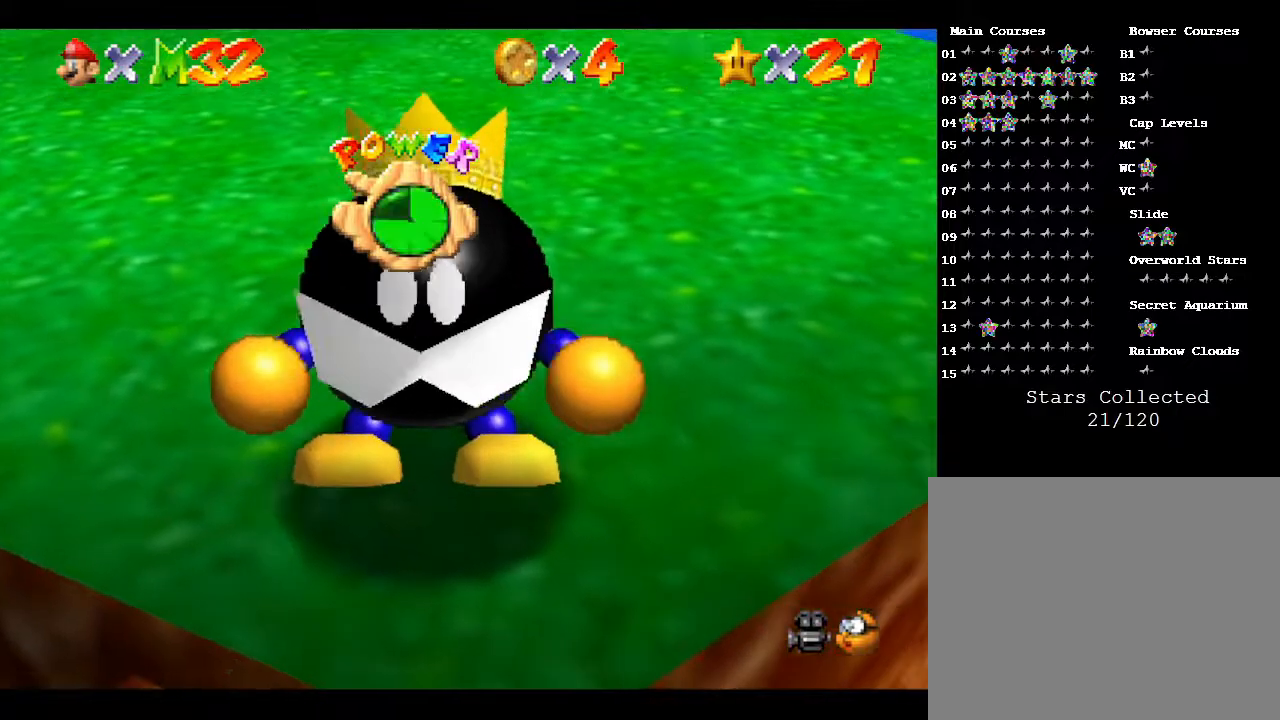
{"buttons": [], "left_stick": "center", "events": [[83, "B", "up"]]}
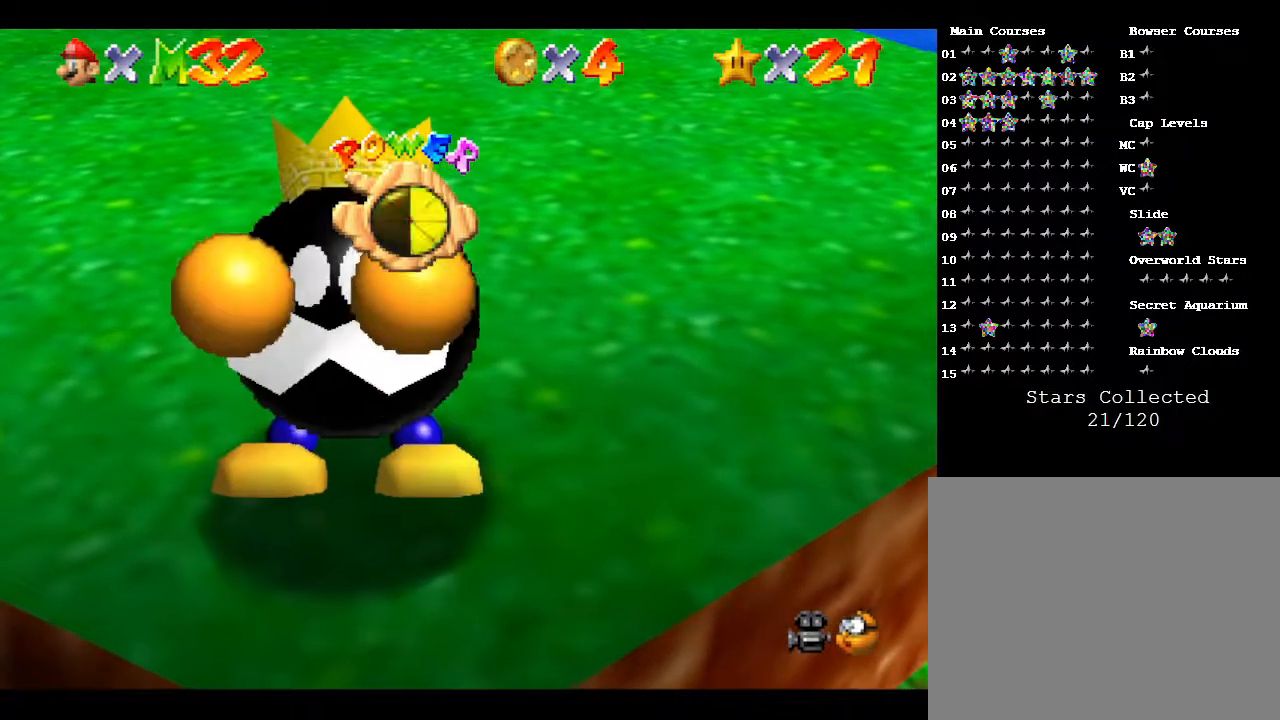
{"buttons": [], "left_stick": "center", "events": []}
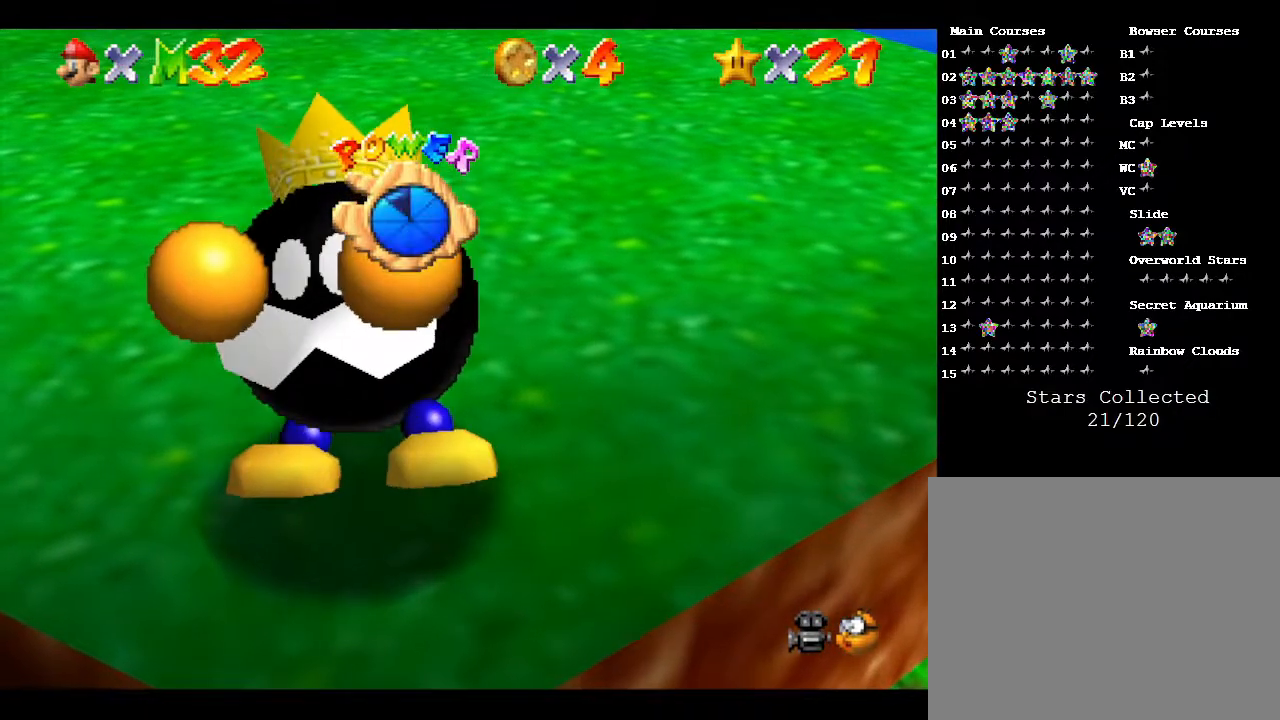
{"buttons": [], "left_stick": "center", "events": []}
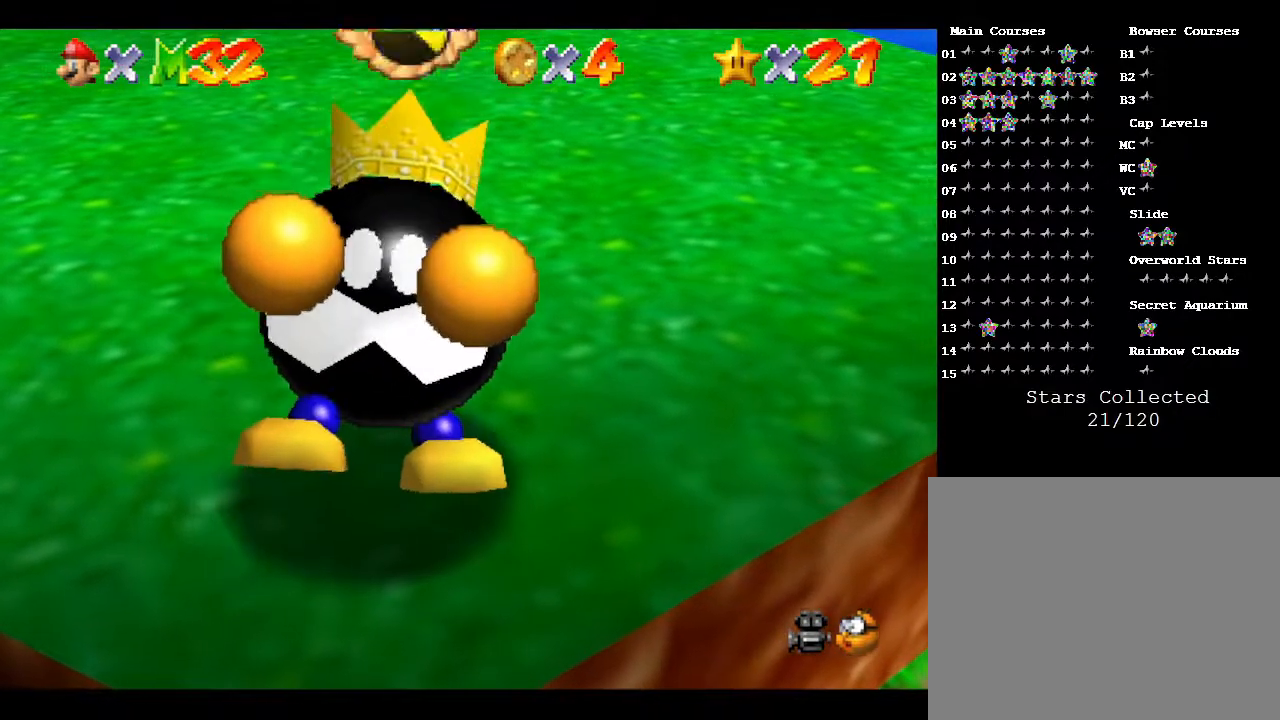
{"buttons": [], "left_stick": "center", "events": []}
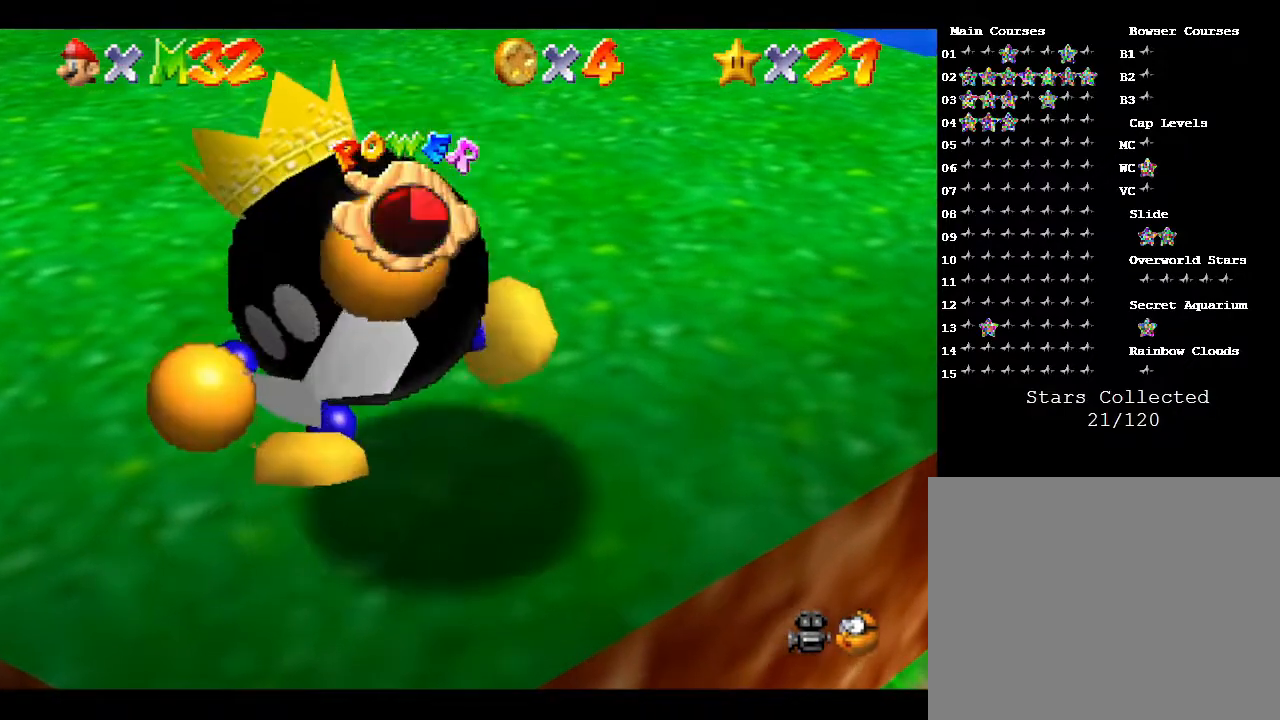
{"buttons": [], "left_stick": "center", "events": []}
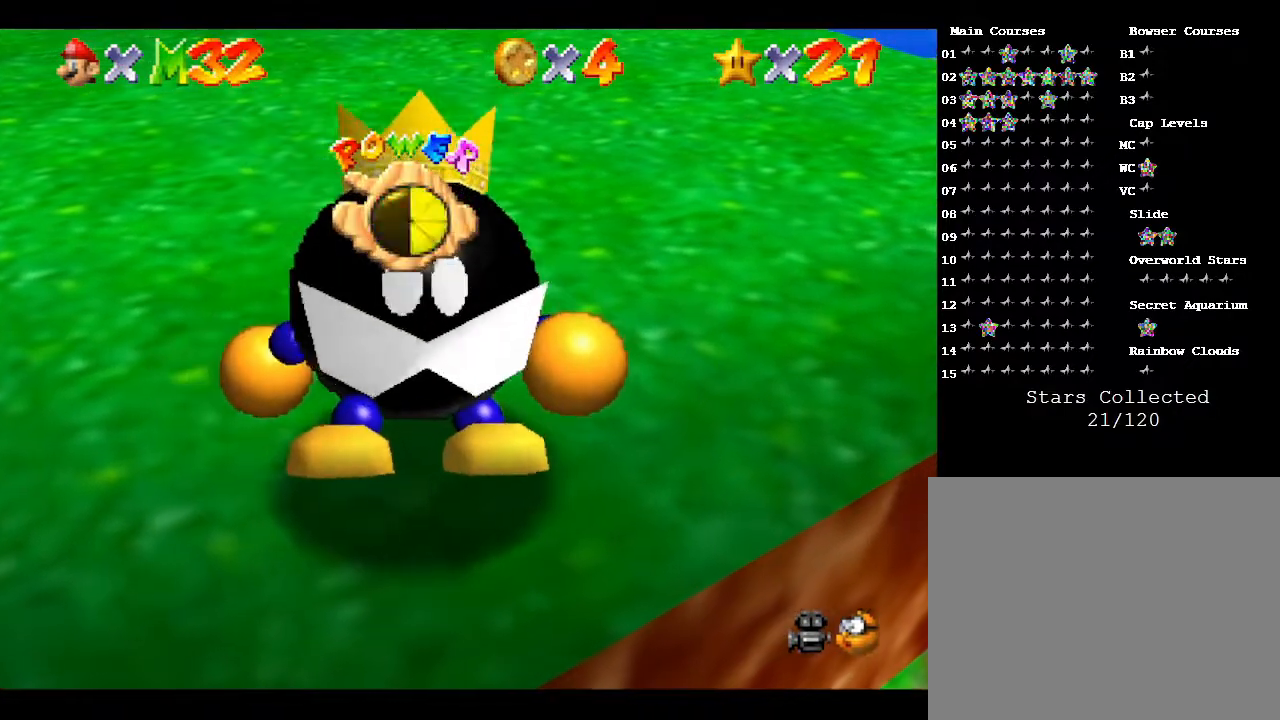
{"buttons": [], "left_stick": "center", "events": []}
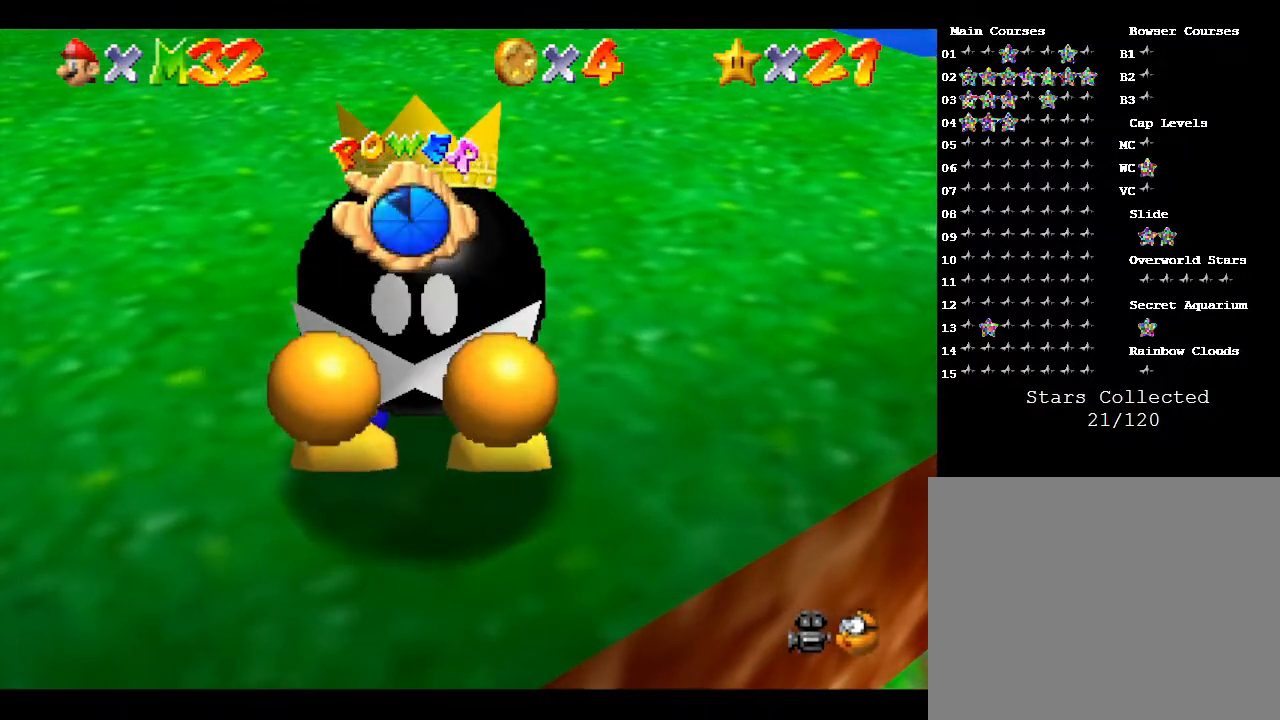
{"buttons": [], "left_stick": "center", "events": []}
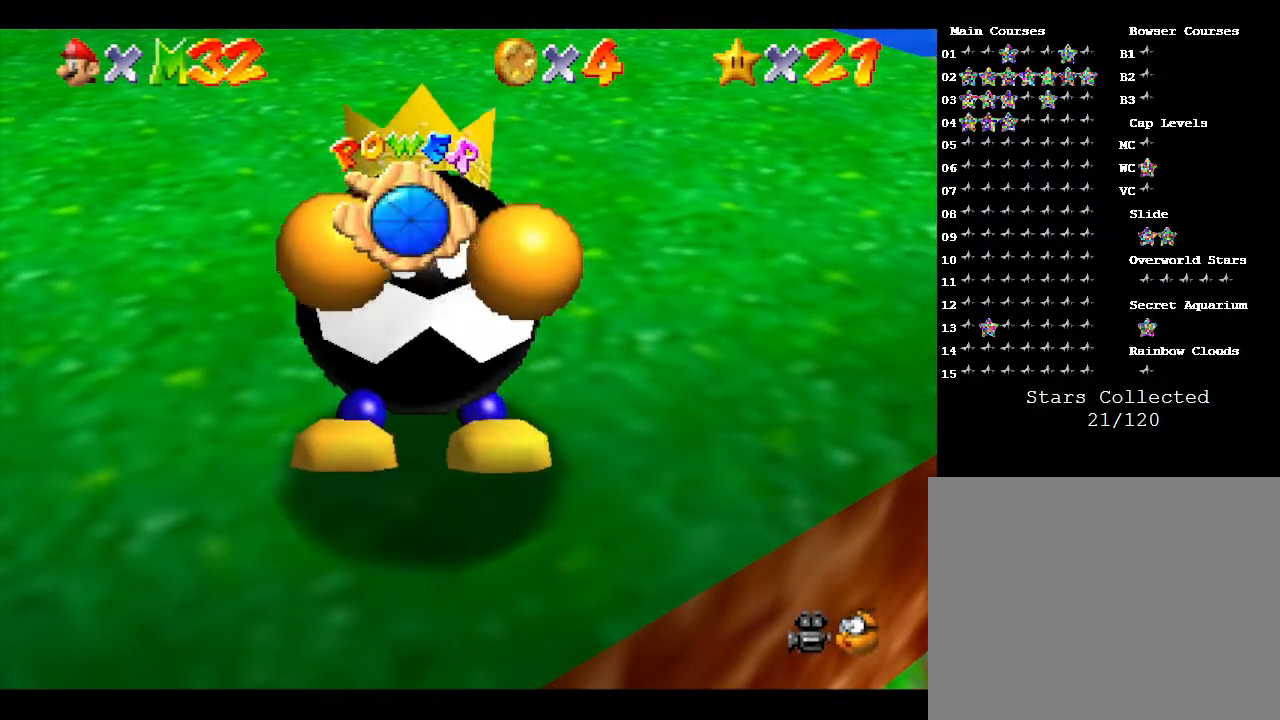
{"buttons": [], "left_stick": "center", "events": []}
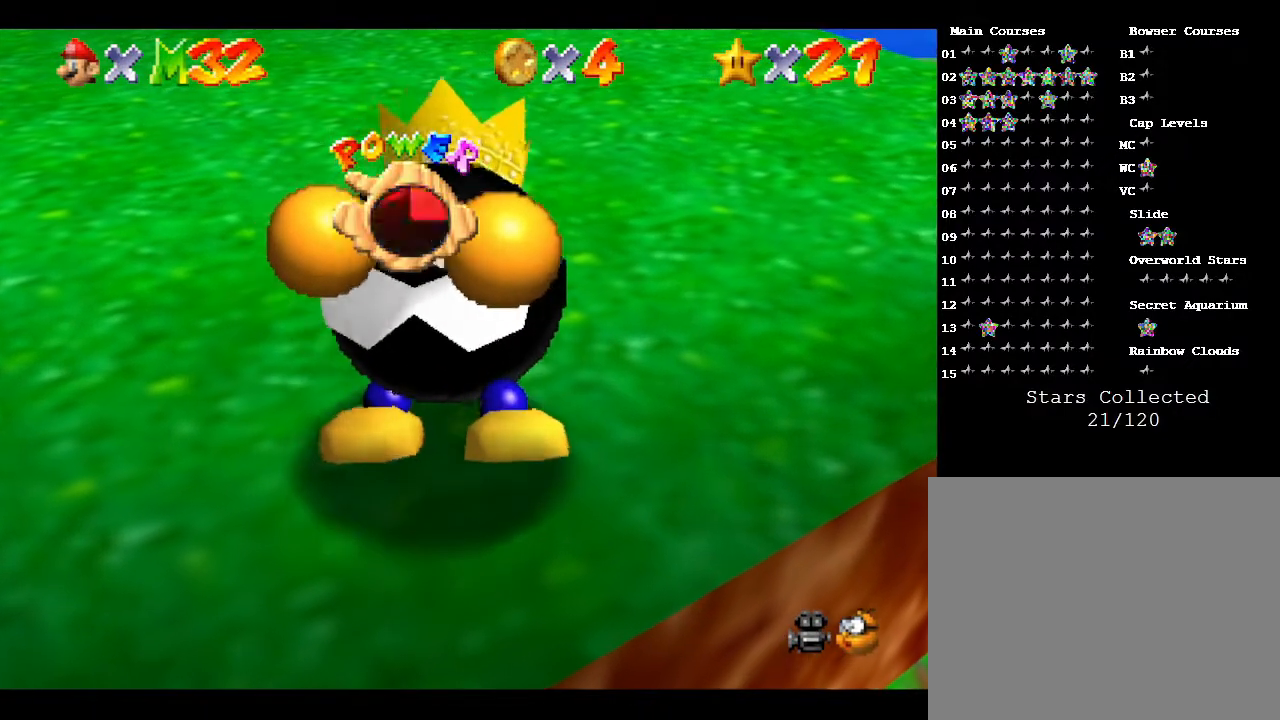
{"buttons": [], "left_stick": "center", "events": []}
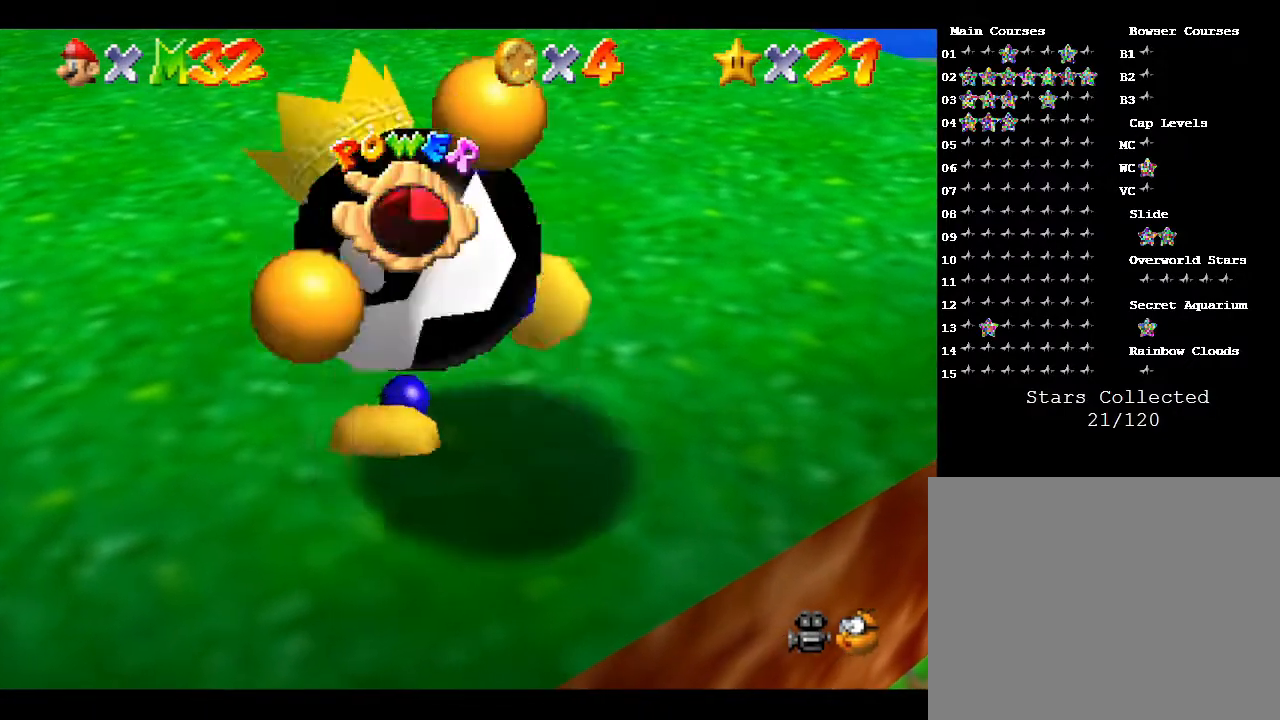
{"buttons": [], "left_stick": "center", "events": []}
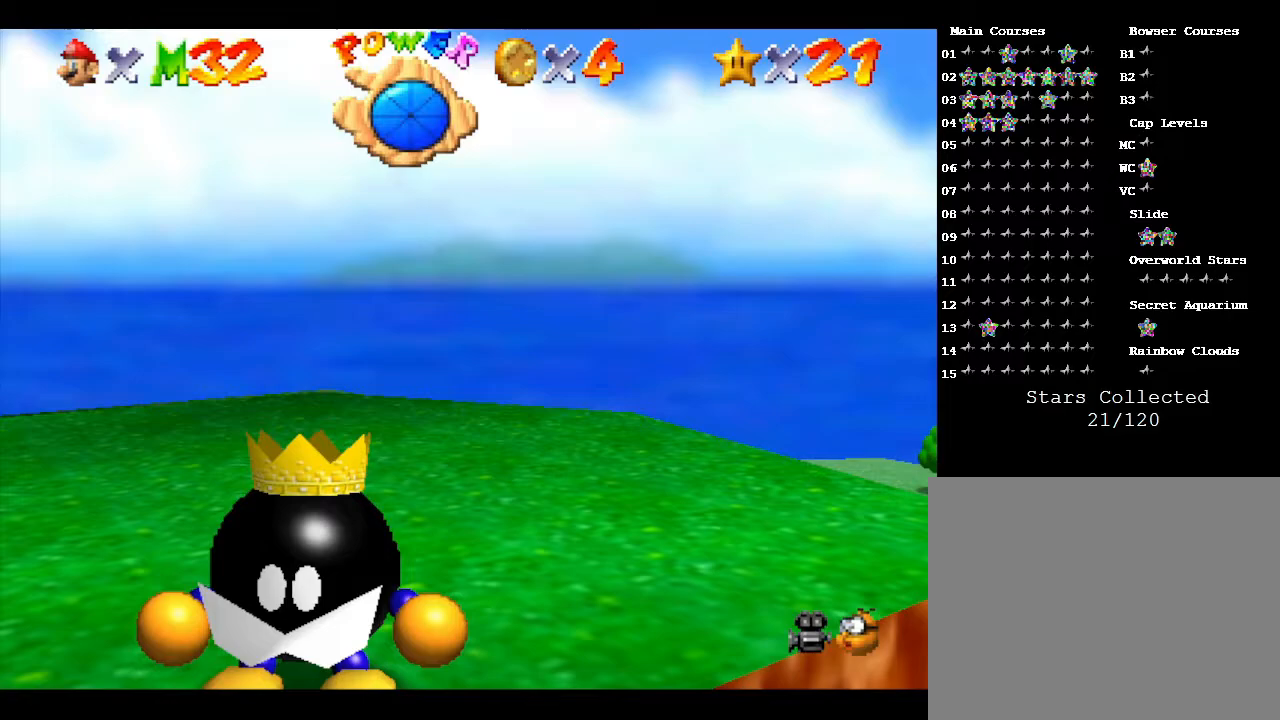
{"buttons": [], "left_stick": "up-left", "events": [[133, "left_stick", "up-left"]]}
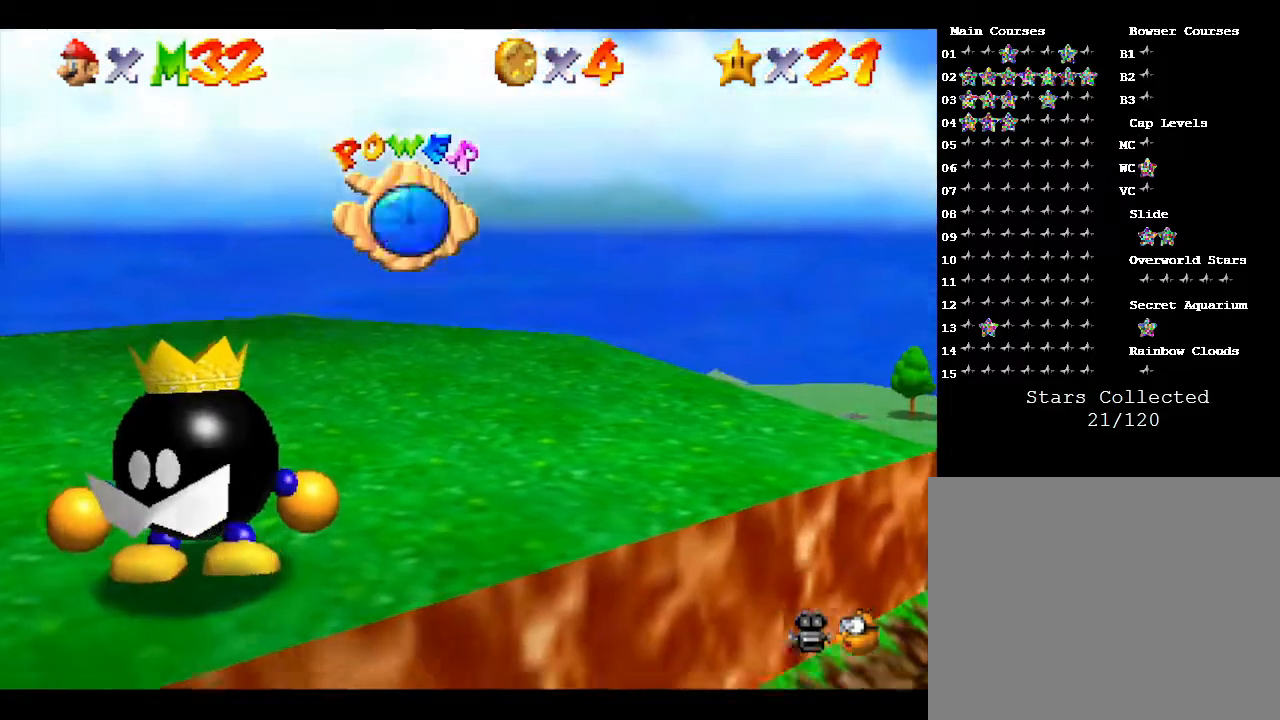
{"buttons": [], "left_stick": "up-left", "events": []}
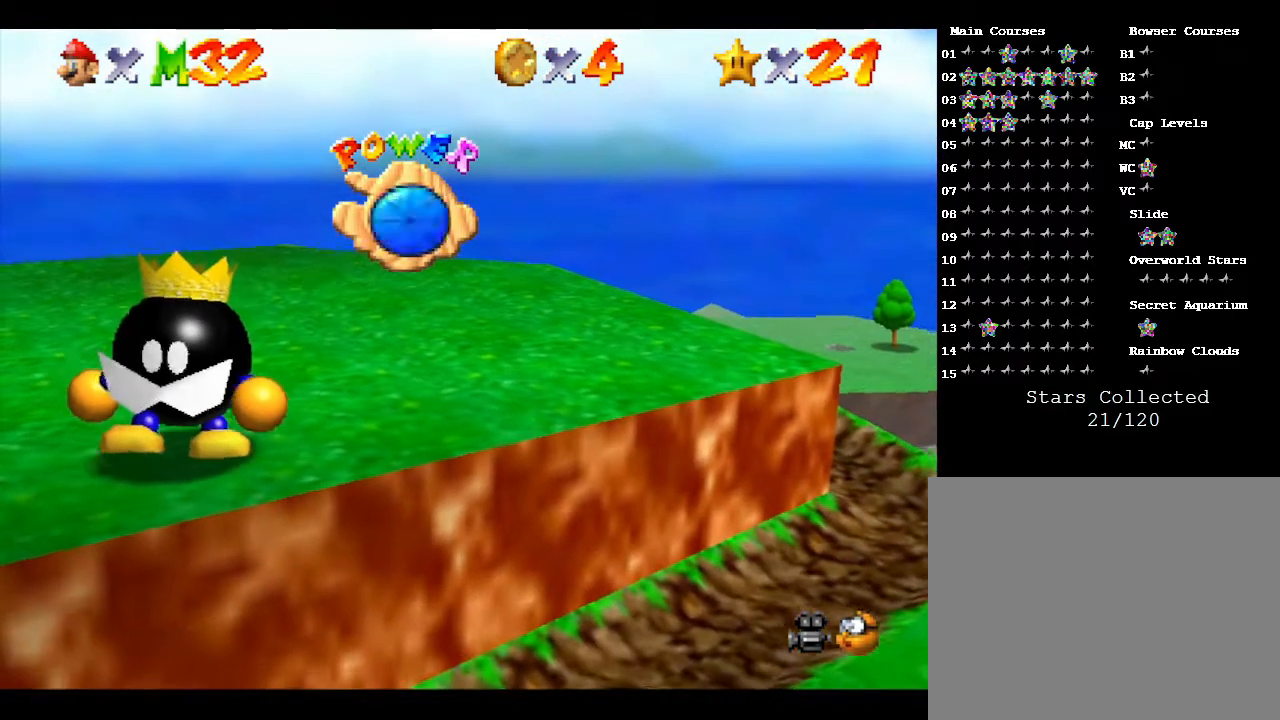
{"buttons": [], "left_stick": "up", "events": [[267, "left_stick", "up"]]}
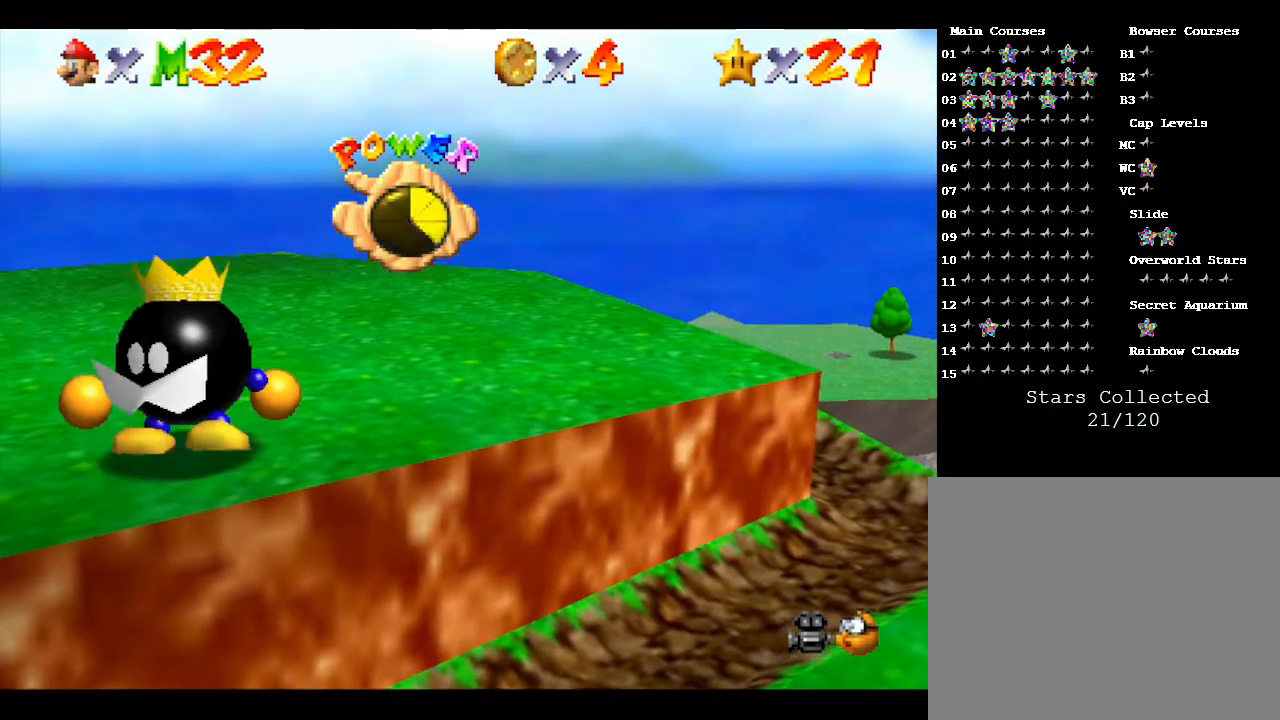
{"buttons": [], "left_stick": "up-left", "events": [[483, "left_stick", "up-left"]]}
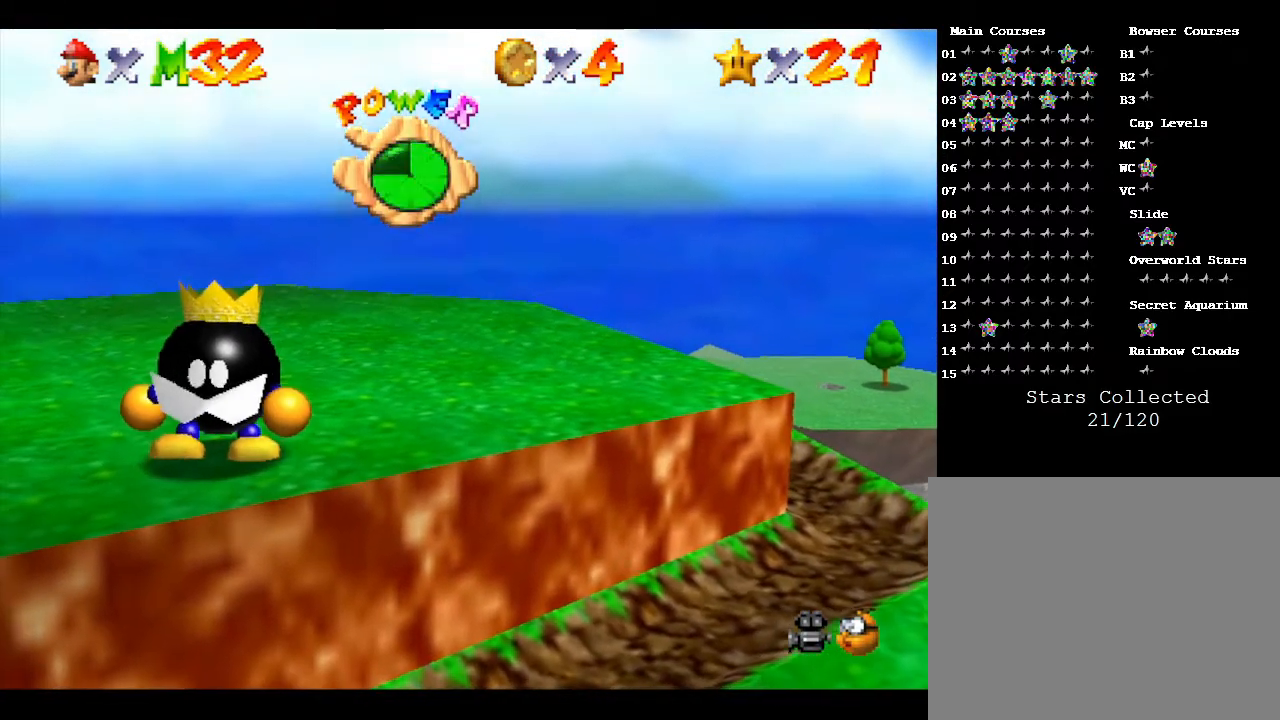
{"buttons": [], "left_stick": "left", "events": [[367, "left_stick", "left"]]}
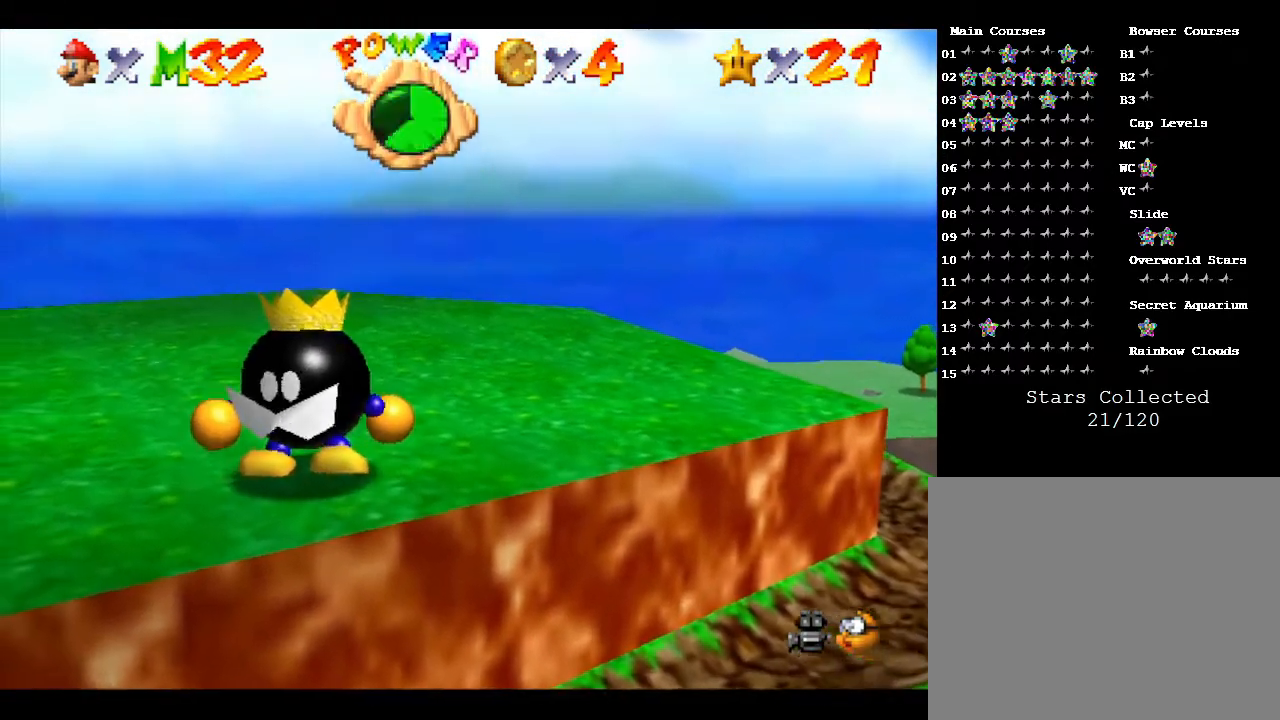
{"buttons": [], "left_stick": "down-left", "events": [[483, "left_stick", "down-left"]]}
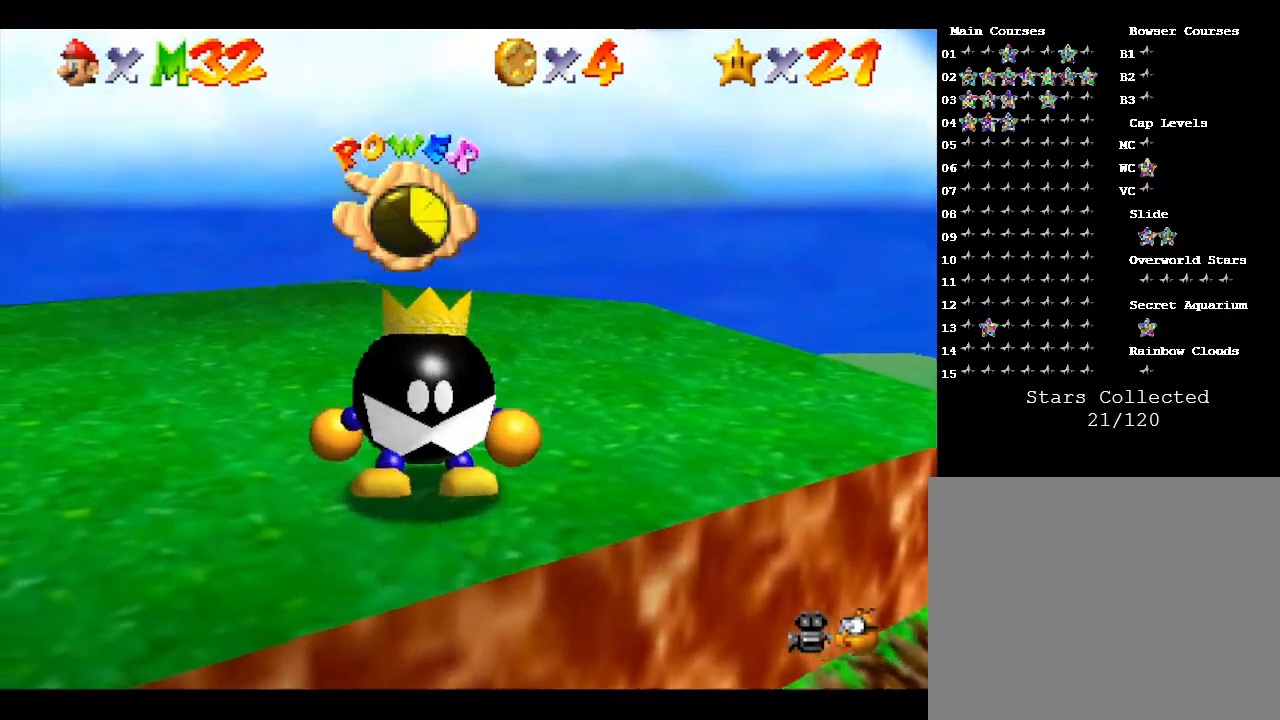
{"buttons": [], "left_stick": "down-left", "events": []}